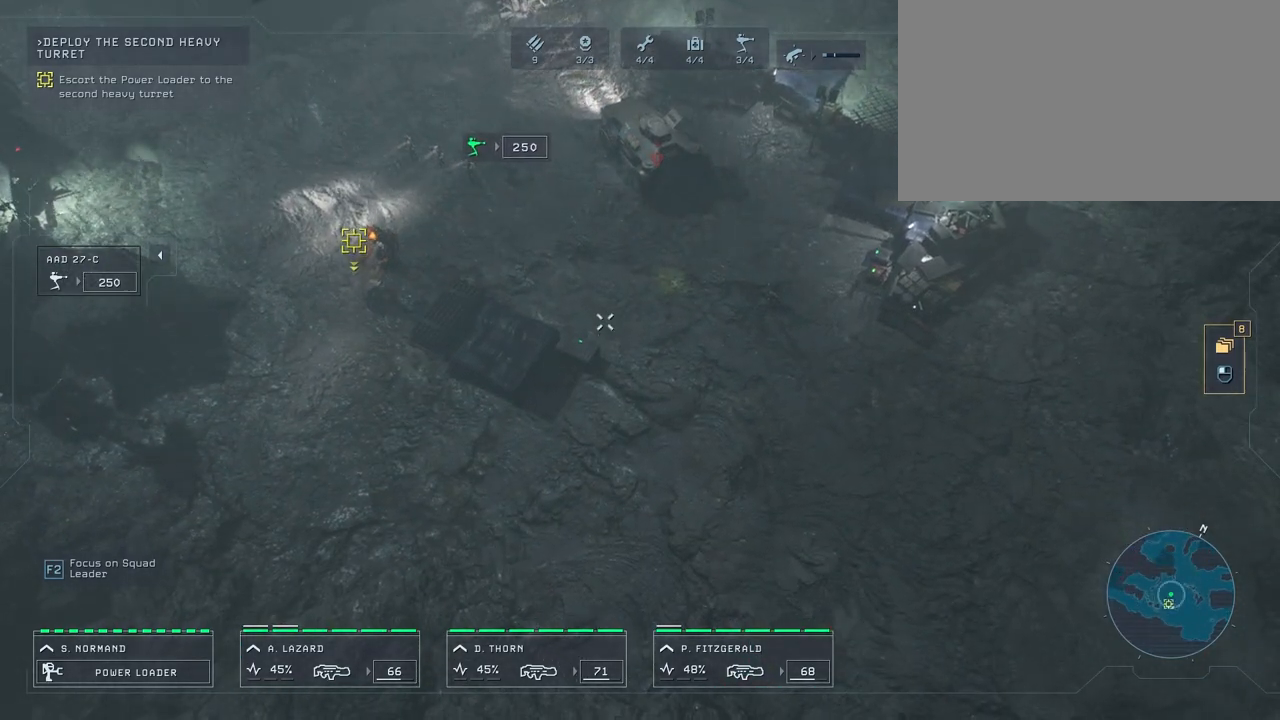
Gameplay with keyboard and mouse; each line is a JSON object with the keys and mouse buttons held at the frame after it. "events" lists presses ("down") and releases ("up") of "1", "2", "3", "4", "5", "a", "alt", "c", "caps_lock", "ctrl", "d", "e", "f", "g", "q", "r", "s", "shift", "space", "t", "tab", "v", "w", "x", "z", "mouse_left", "mouse_wheel" and "mouse_right" between this image and that frame as [ms after this image, input, new state], when the widget could be followed in between. "mouse_left", "mouse_wheel", "mouse_right" = the "left", "wheel", "right" buttons of the "mouse" list. No other keys are recorded. "wheel" means that the mouse wheel is clicked or scrolled. "mouse_move" is the direction in which the mouse moves at that frame (one of eight, or "still"), when it could be read.
{"keys": [], "mouse": [], "mouse_move": "down-right", "events": [[17, "w", "down"], [150, "a", "down"], [333, "a", "up"], [367, "w", "up"]]}
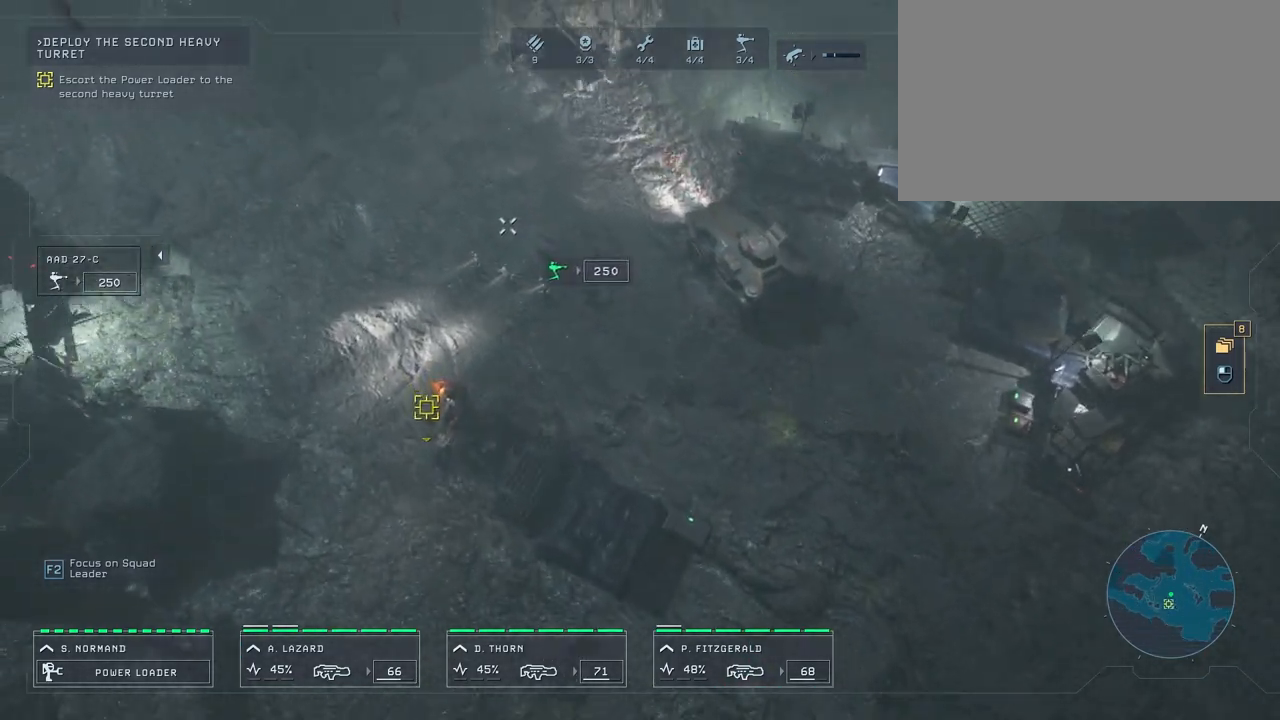
{"keys": [], "mouse": ["right"], "mouse_move": "still", "events": [[117, "mouse_right", "down"], [233, "mouse_right", "up"], [317, "mouse_right", "down"], [417, "mouse_right", "up"], [500, "mouse_right", "down"]]}
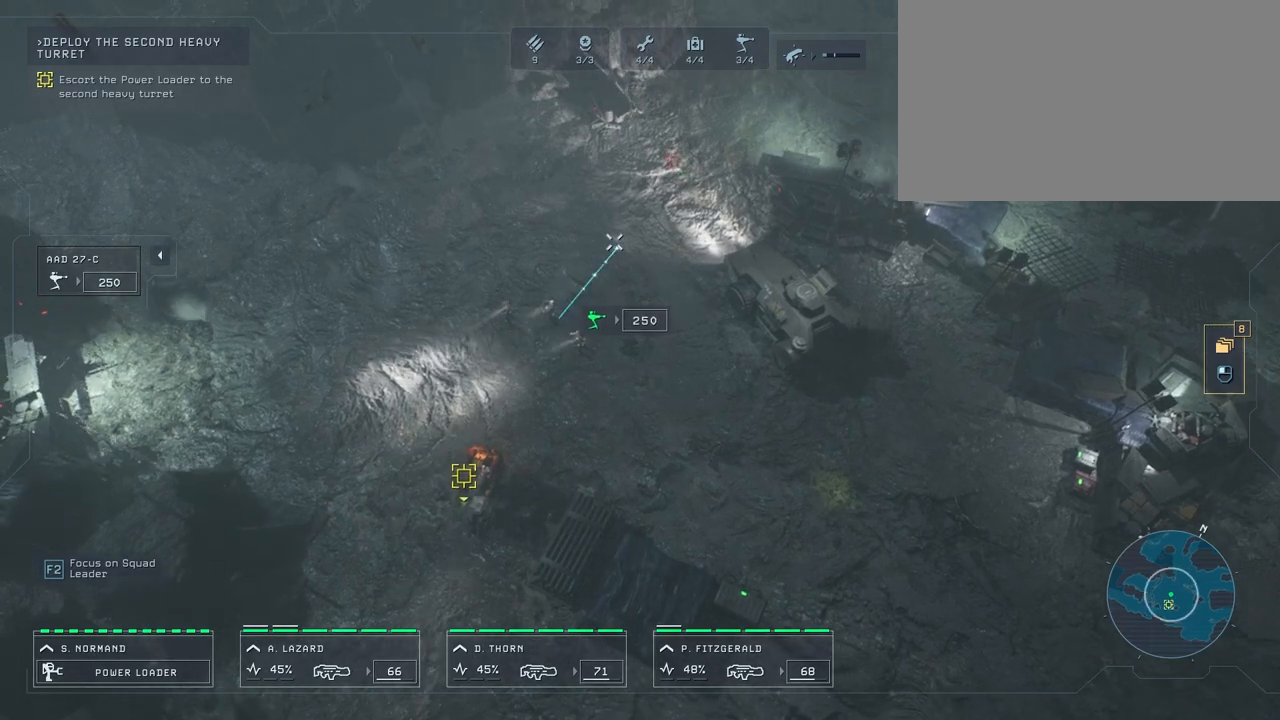
{"keys": [], "mouse": [], "mouse_move": "still", "events": [[83, "mouse_right", "up"], [183, "mouse_right", "down"], [283, "mouse_right", "up"]]}
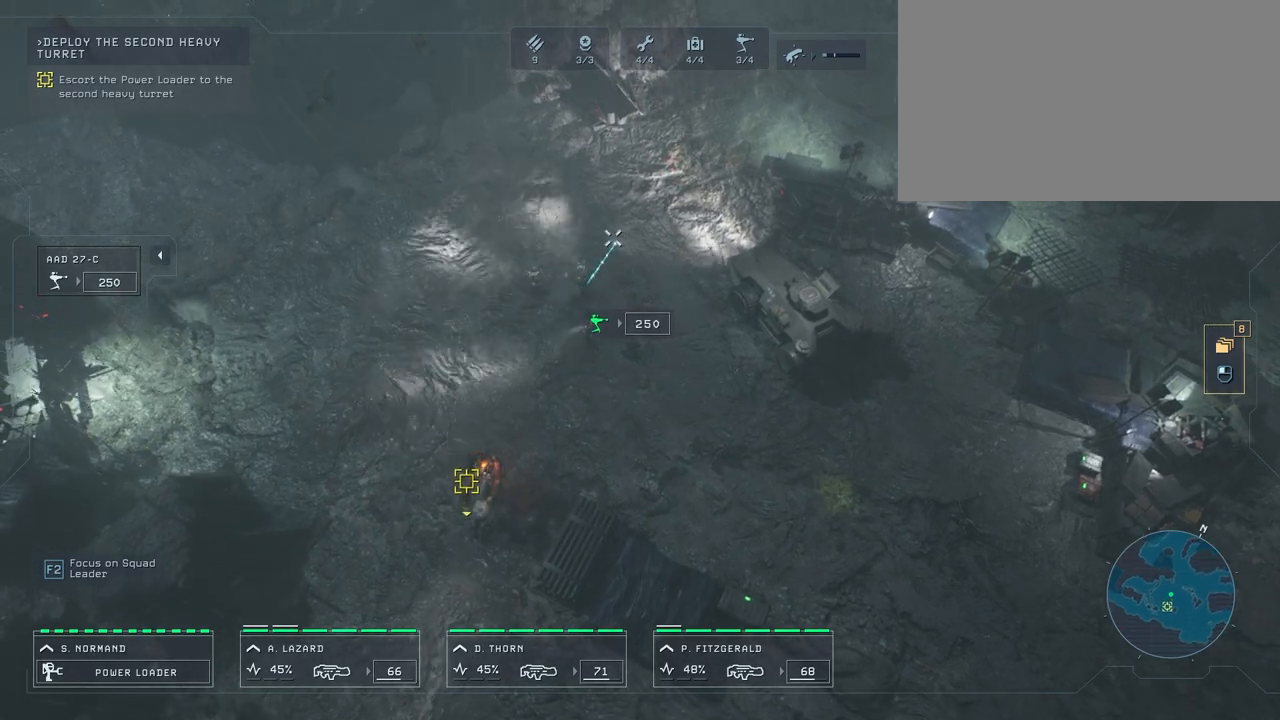
{"keys": [], "mouse": [], "mouse_move": "down", "events": [[267, "w", "down"], [400, "w", "up"]]}
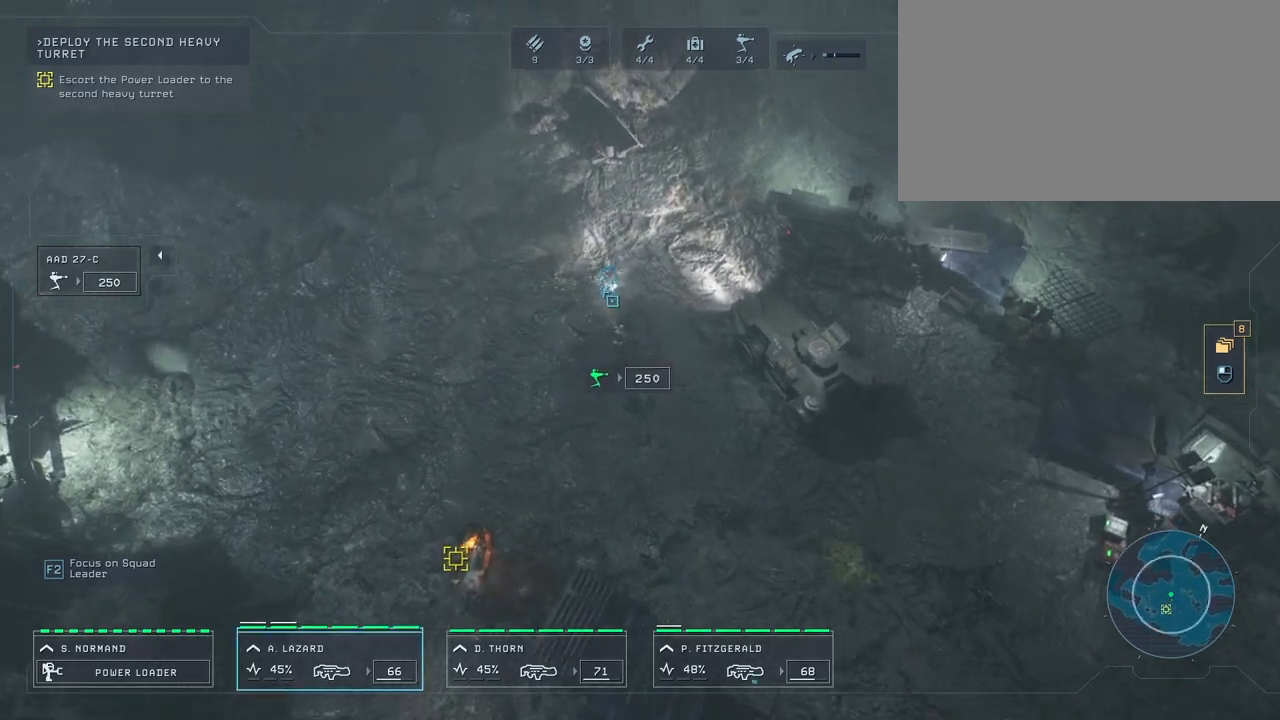
{"keys": [], "mouse": [], "mouse_move": "still", "events": []}
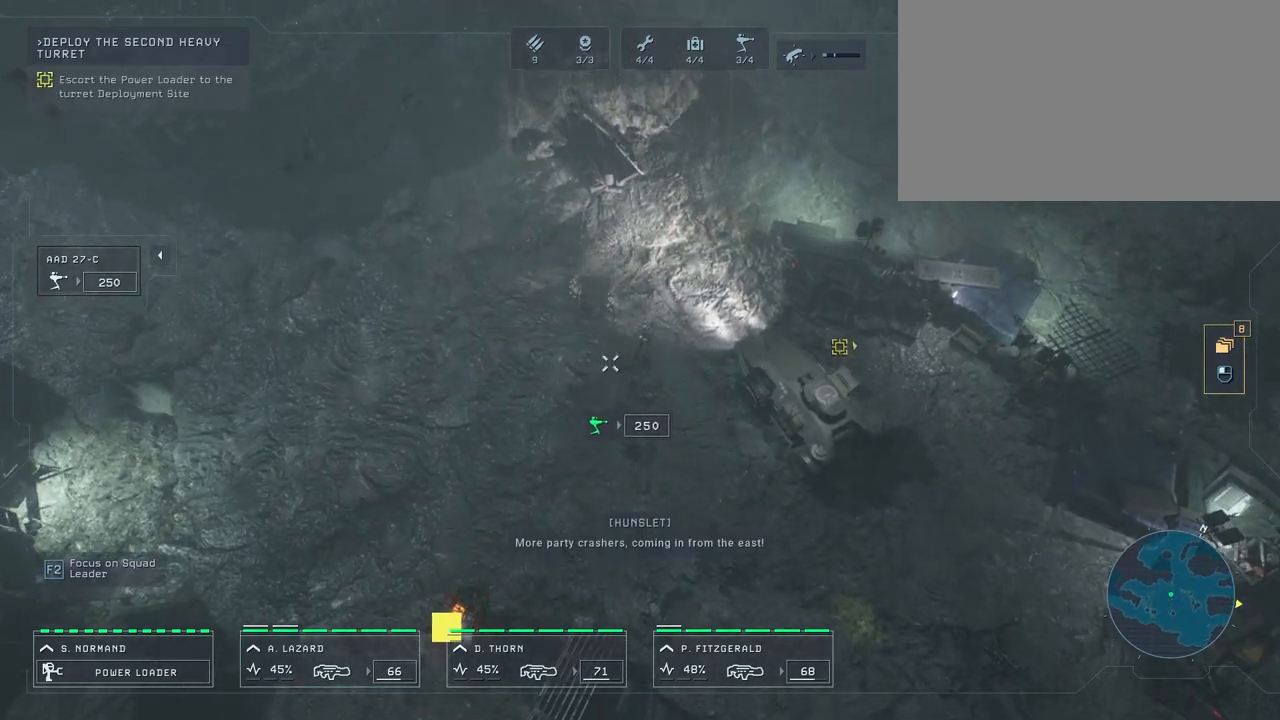
{"keys": ["s"], "mouse": [], "mouse_move": "down", "events": [[433, "s", "down"]]}
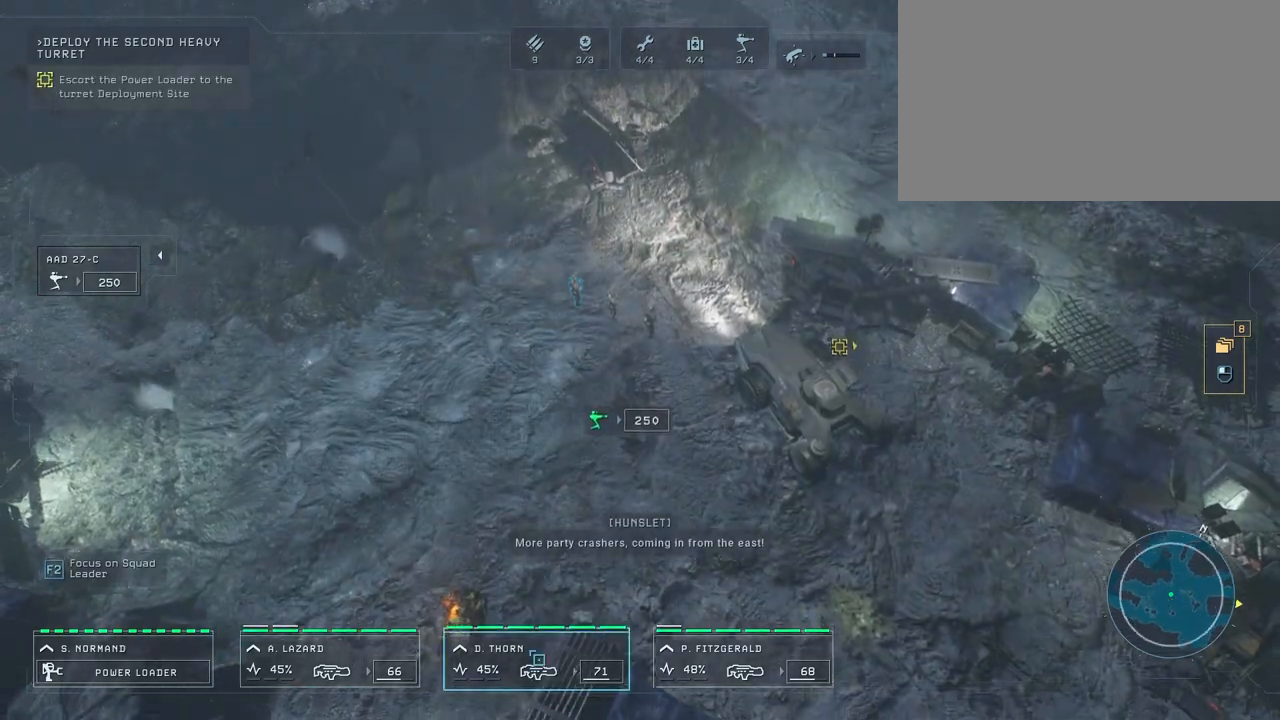
{"keys": [], "mouse": [], "mouse_move": "left", "events": [[150, "s", "up"]]}
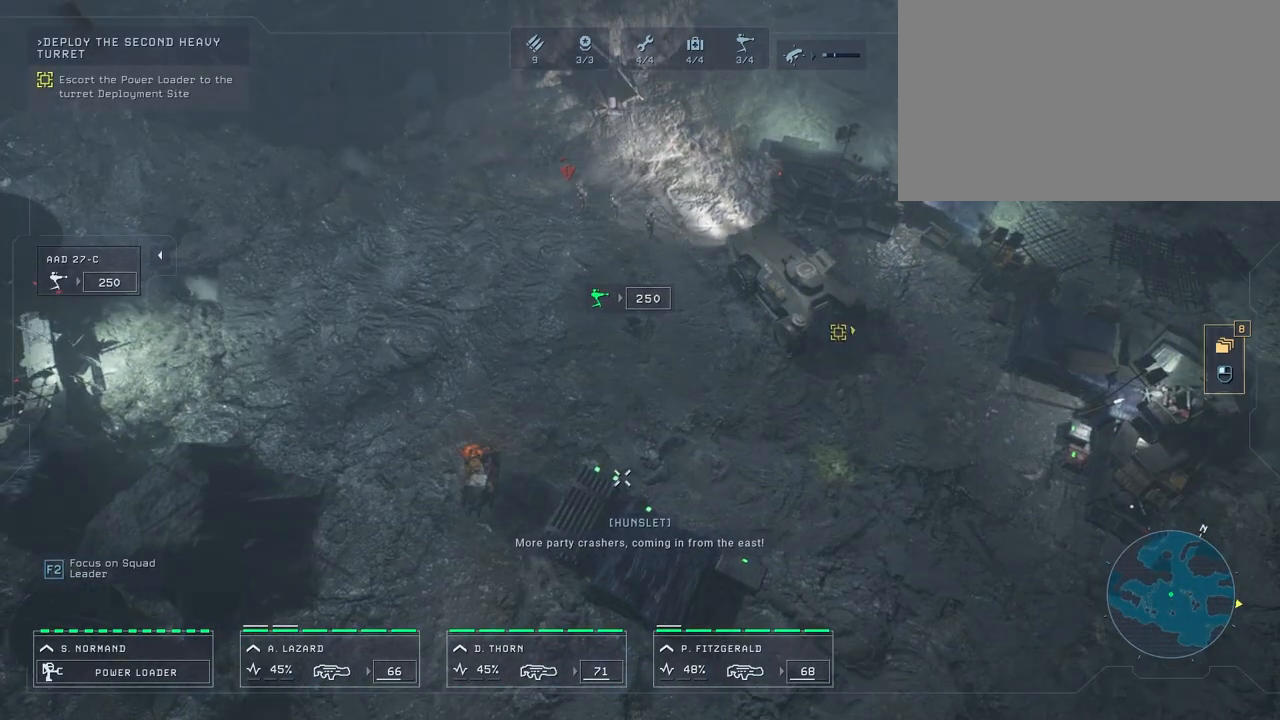
{"keys": [], "mouse": [], "mouse_move": "still", "events": []}
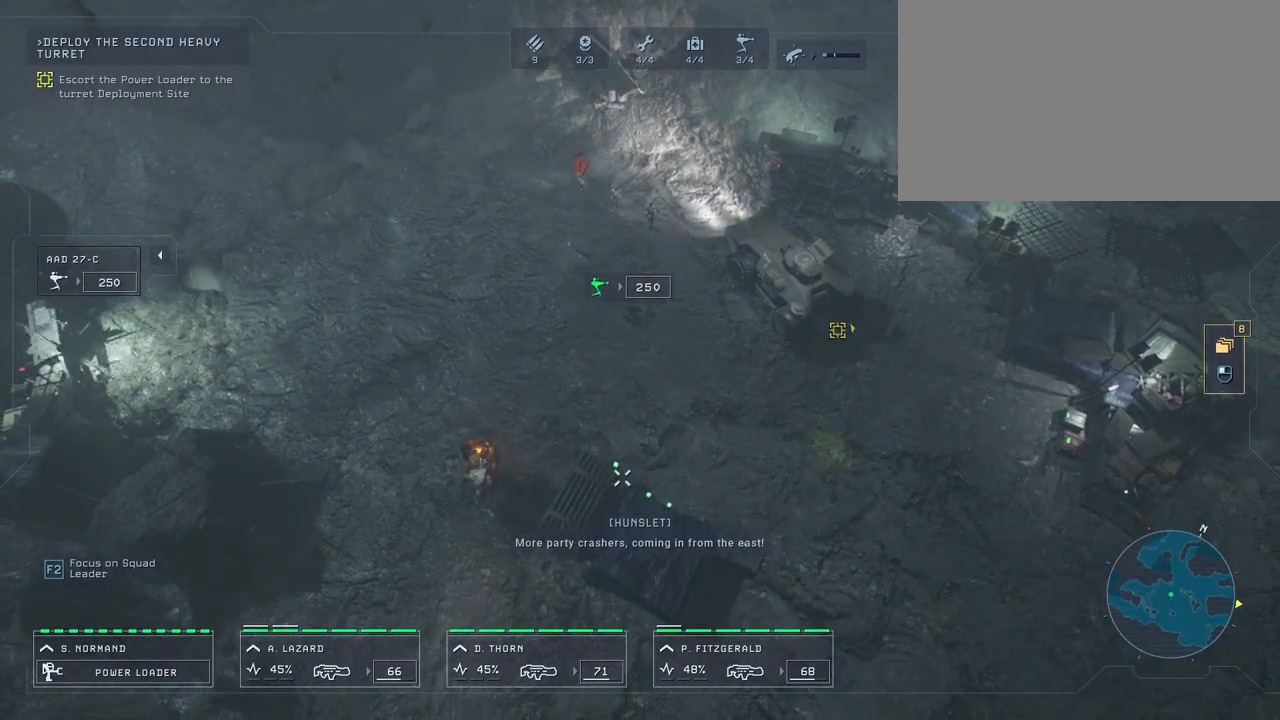
{"keys": [], "mouse": [], "mouse_move": "up", "events": []}
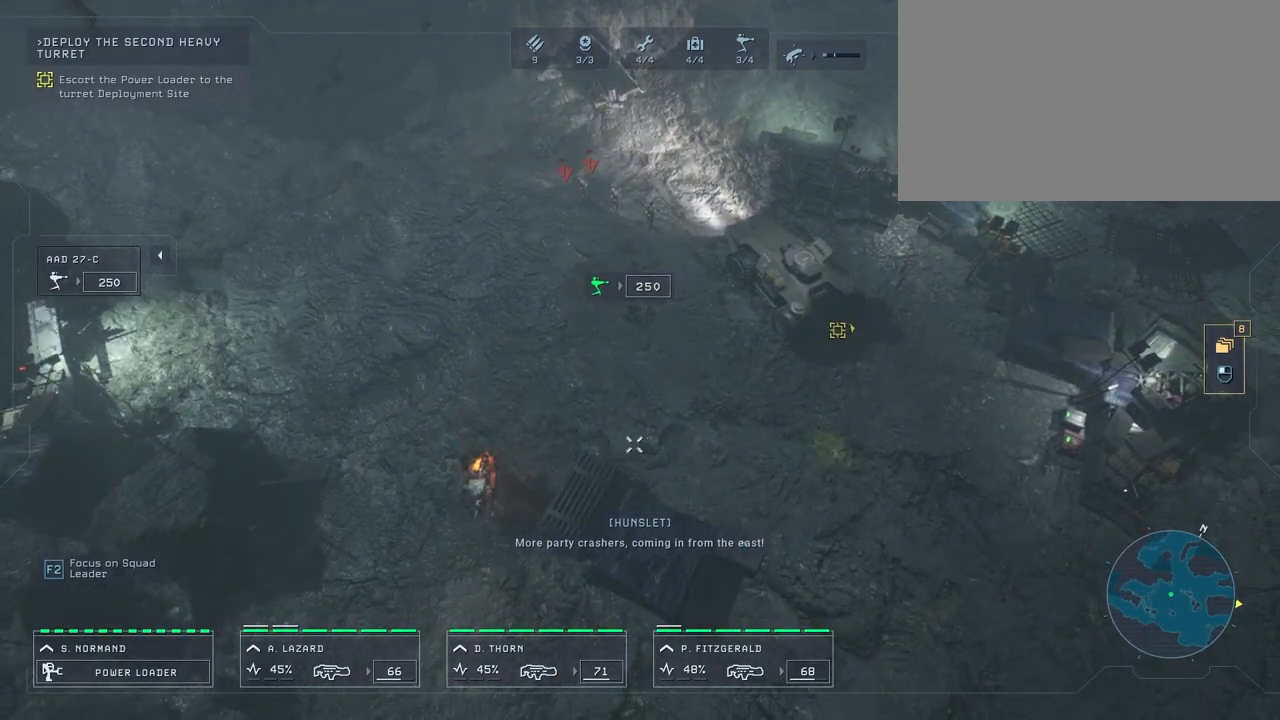
{"keys": ["d", "s"], "mouse": [], "mouse_move": "left", "events": [[117, "d", "down"], [467, "s", "down"]]}
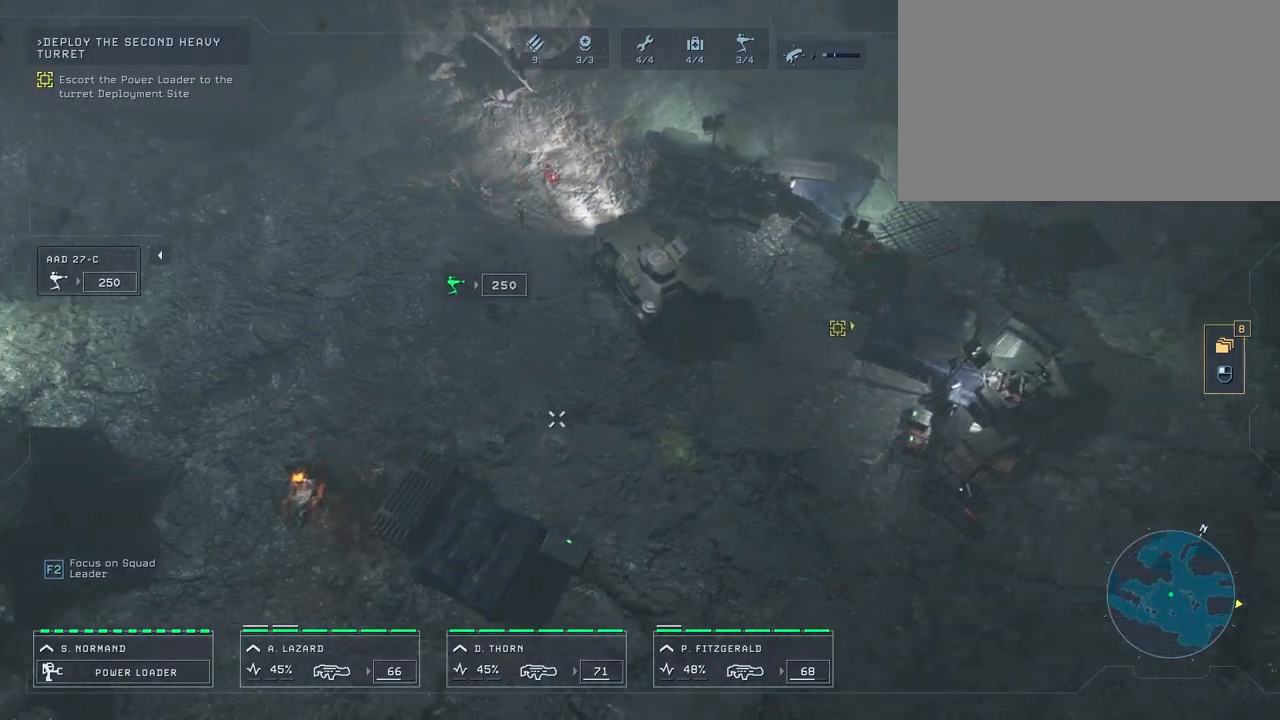
{"keys": [], "mouse": [], "mouse_move": "still", "events": [[300, "d", "up"], [367, "s", "up"]]}
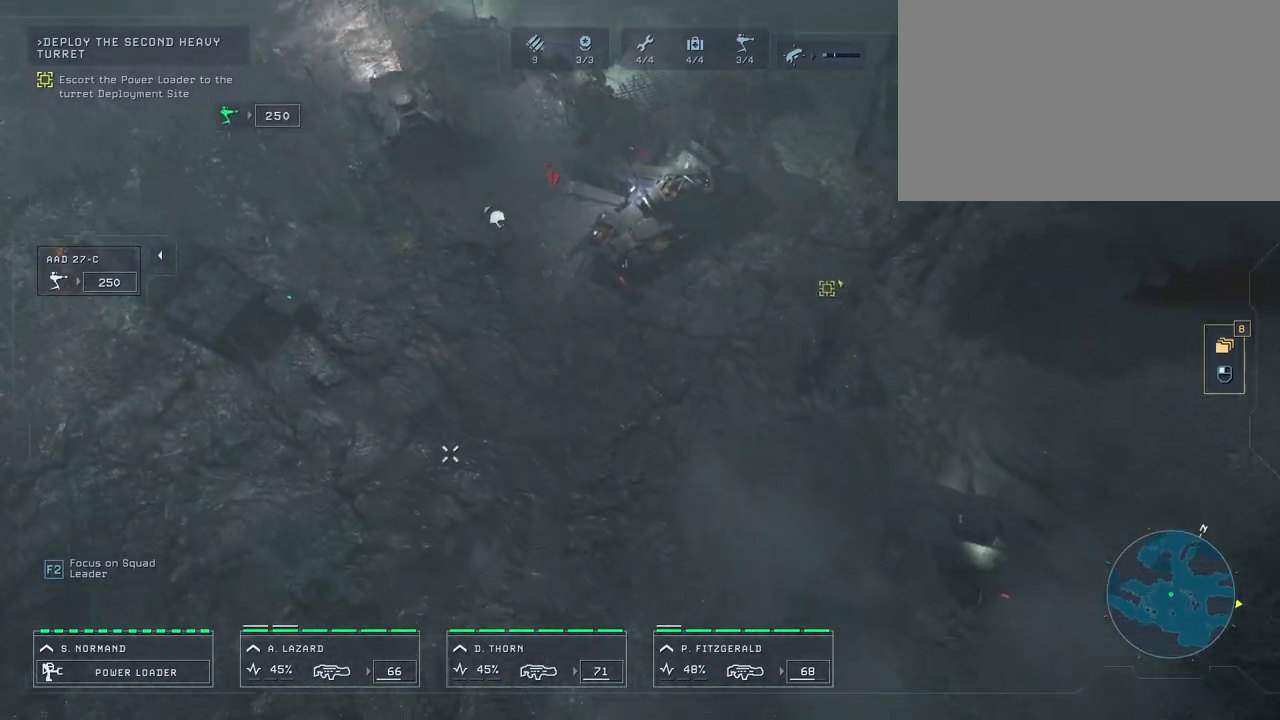
{"keys": [], "mouse": [], "mouse_move": "still", "events": []}
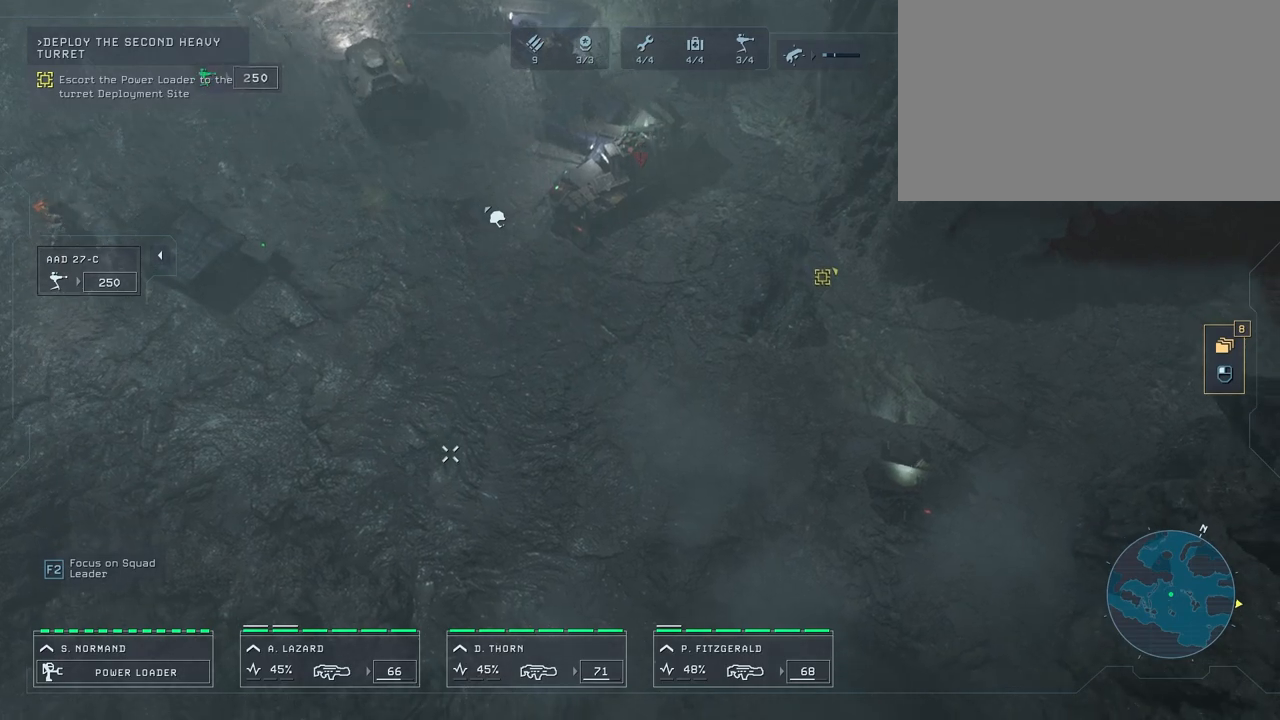
{"keys": ["a"], "mouse": [], "mouse_move": "still", "events": [[500, "a", "down"]]}
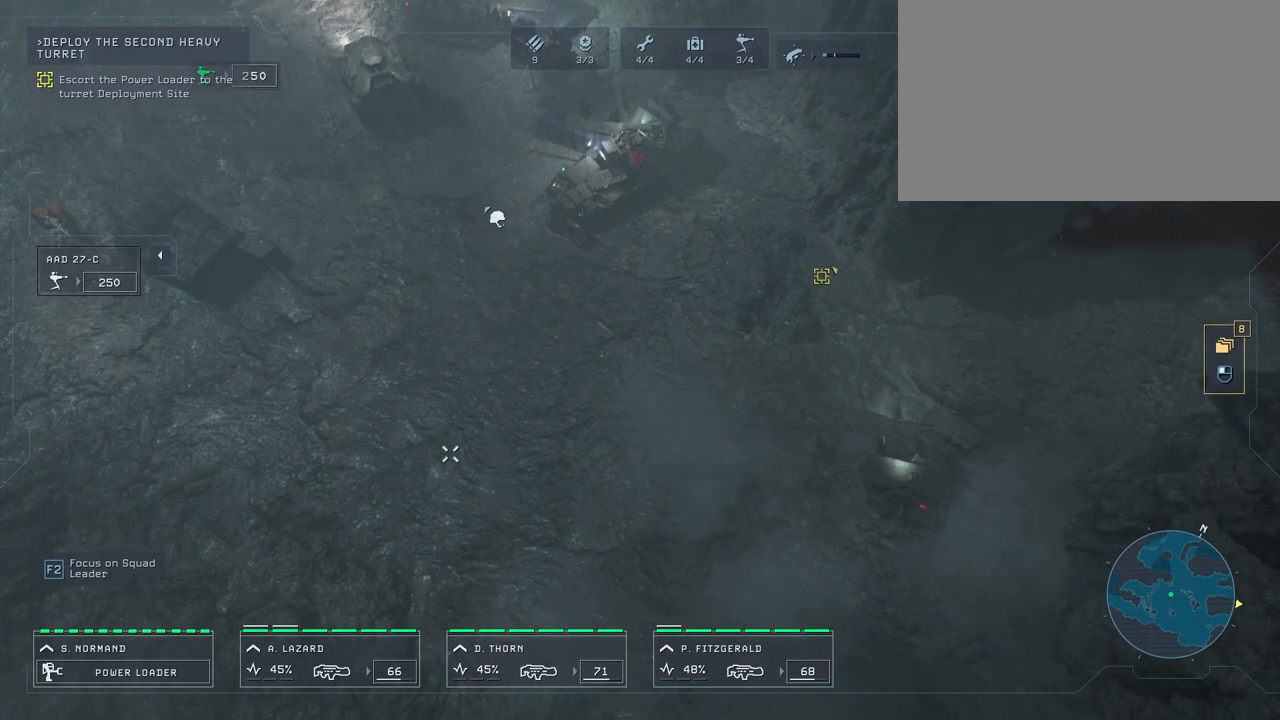
{"keys": ["a", "w"], "mouse": [], "mouse_move": "still", "events": [[400, "a", "up"], [400, "w", "down"], [483, "a", "down"]]}
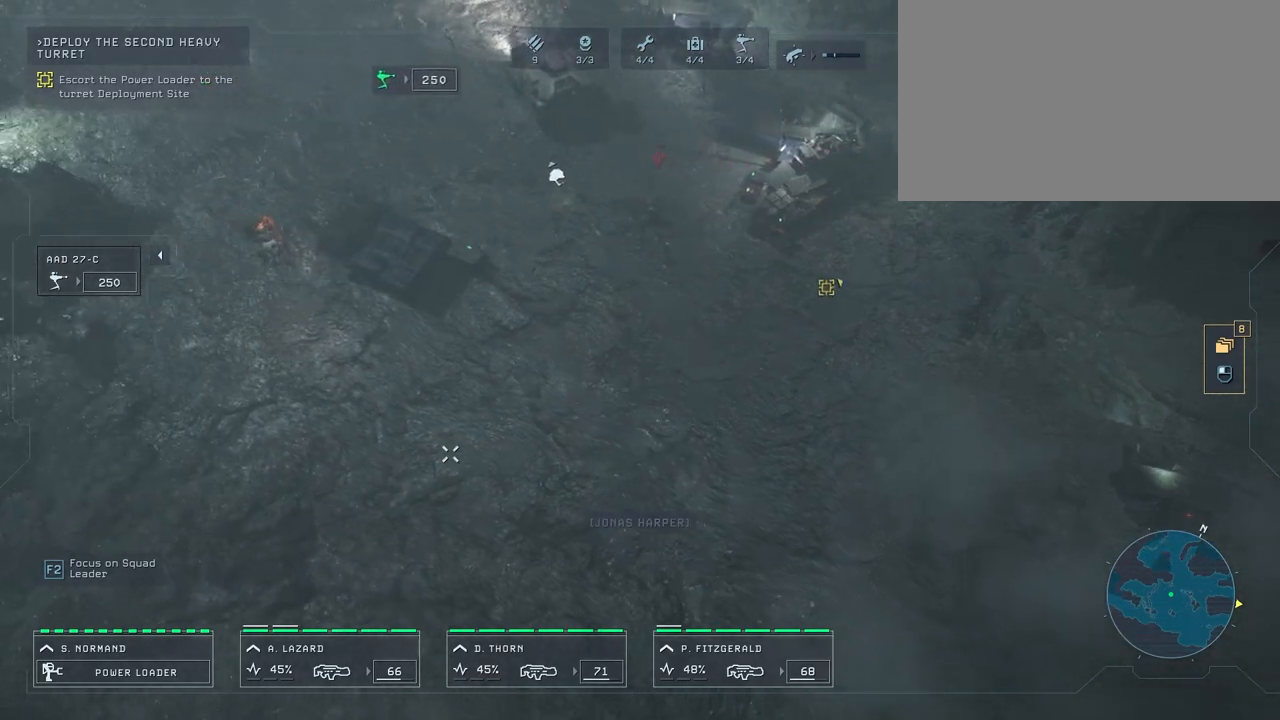
{"keys": [], "mouse": [], "mouse_move": "still", "events": [[17, "a", "up"], [67, "w", "up"]]}
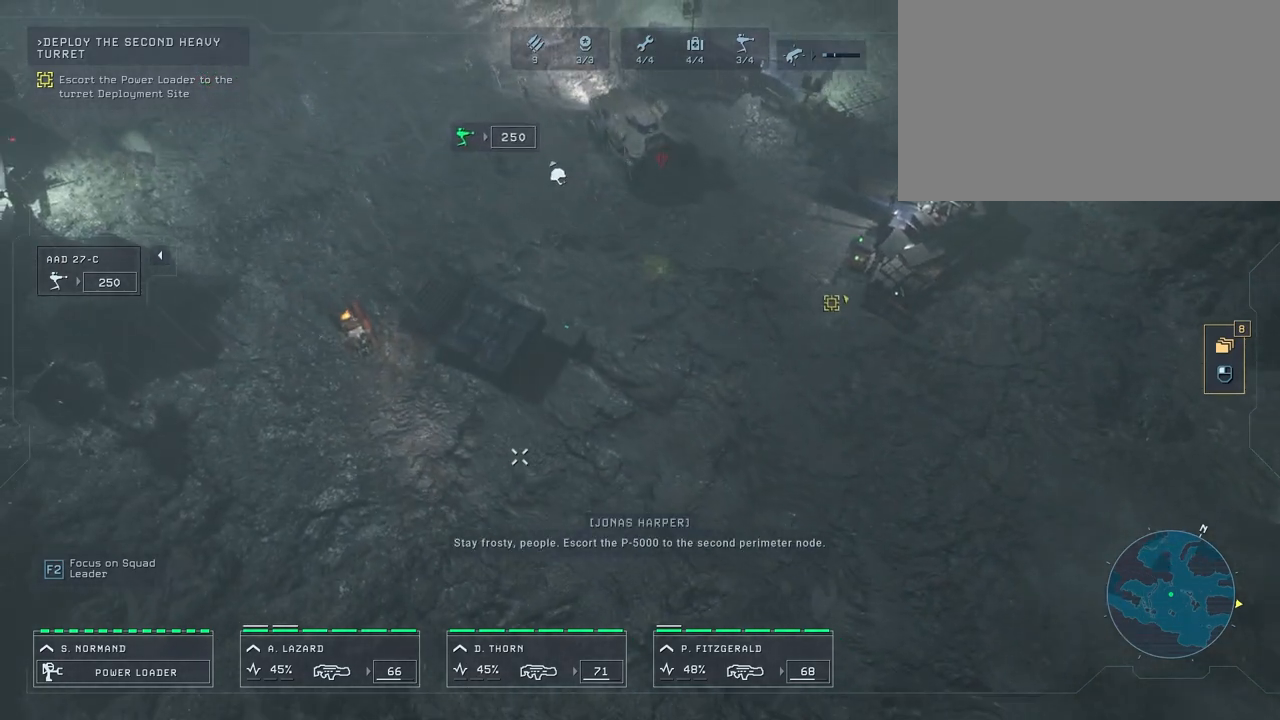
{"keys": [], "mouse": [], "mouse_move": "down", "events": [[383, "space", "down"], [500, "space", "up"]]}
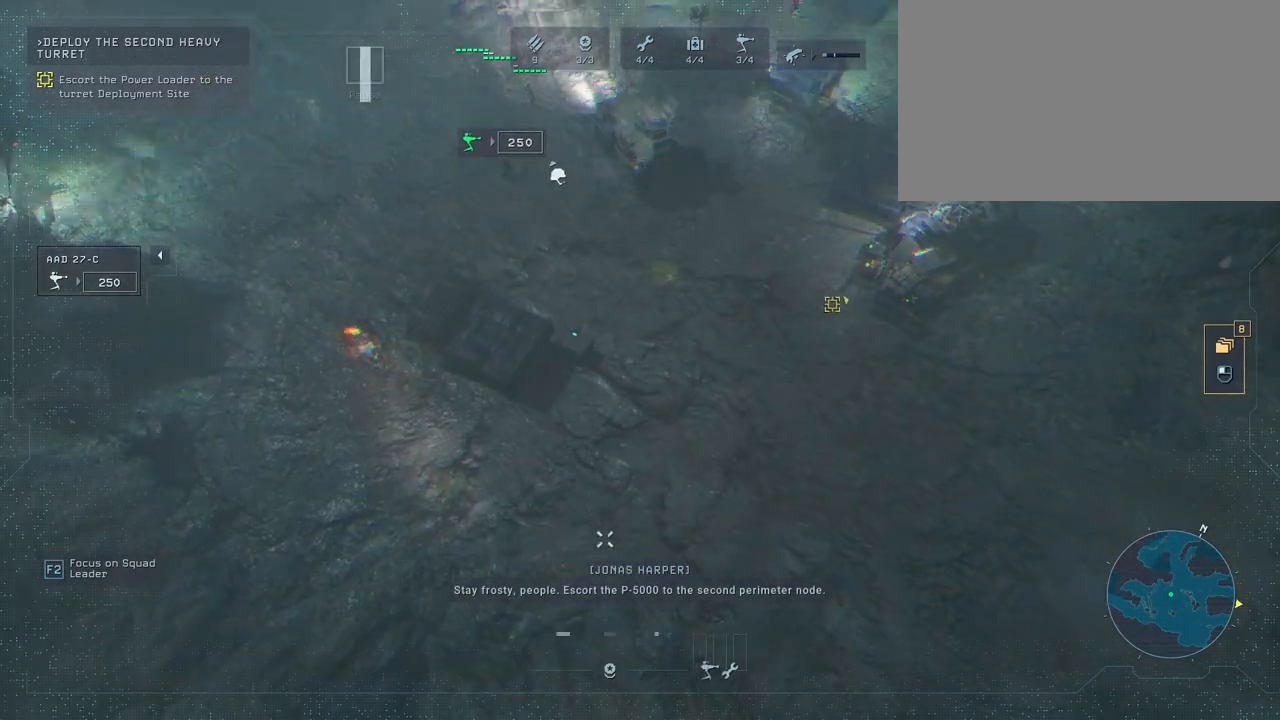
{"keys": [], "mouse": [], "mouse_move": "still", "events": []}
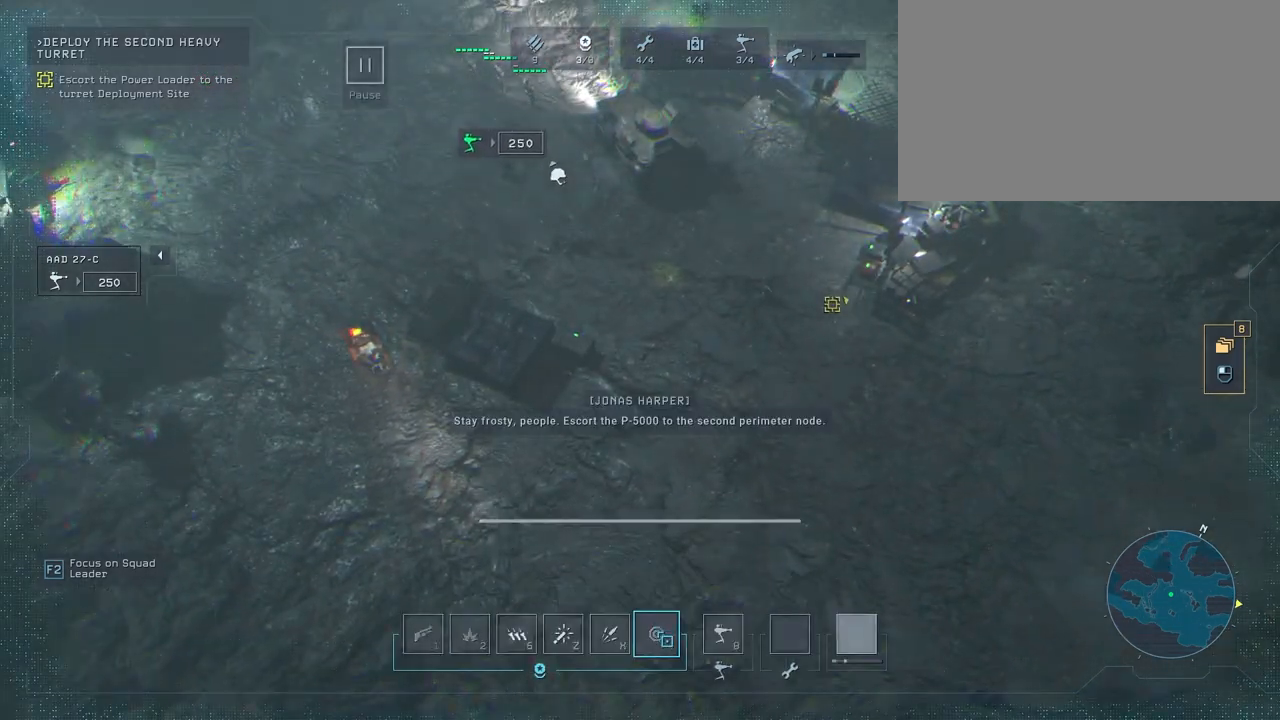
{"keys": [], "mouse": [], "mouse_move": "right", "events": []}
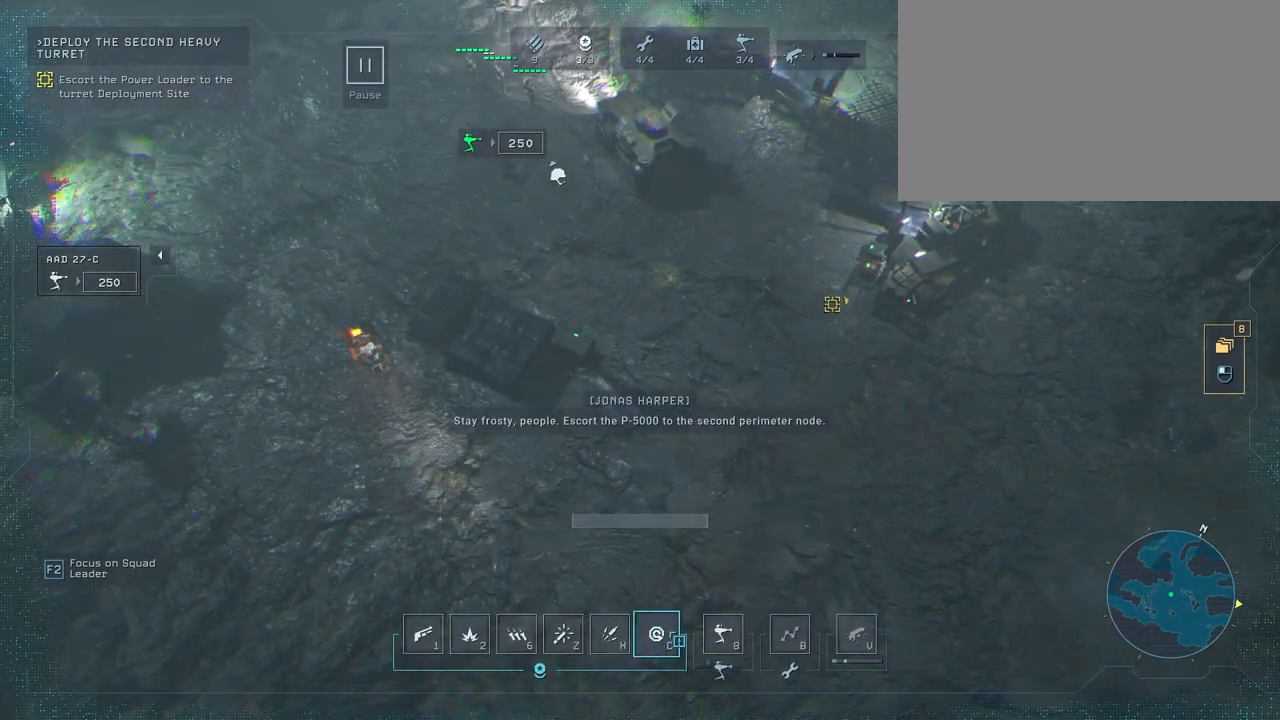
{"keys": [], "mouse": ["left"], "mouse_move": "still", "events": [[483, "mouse_left", "down"]]}
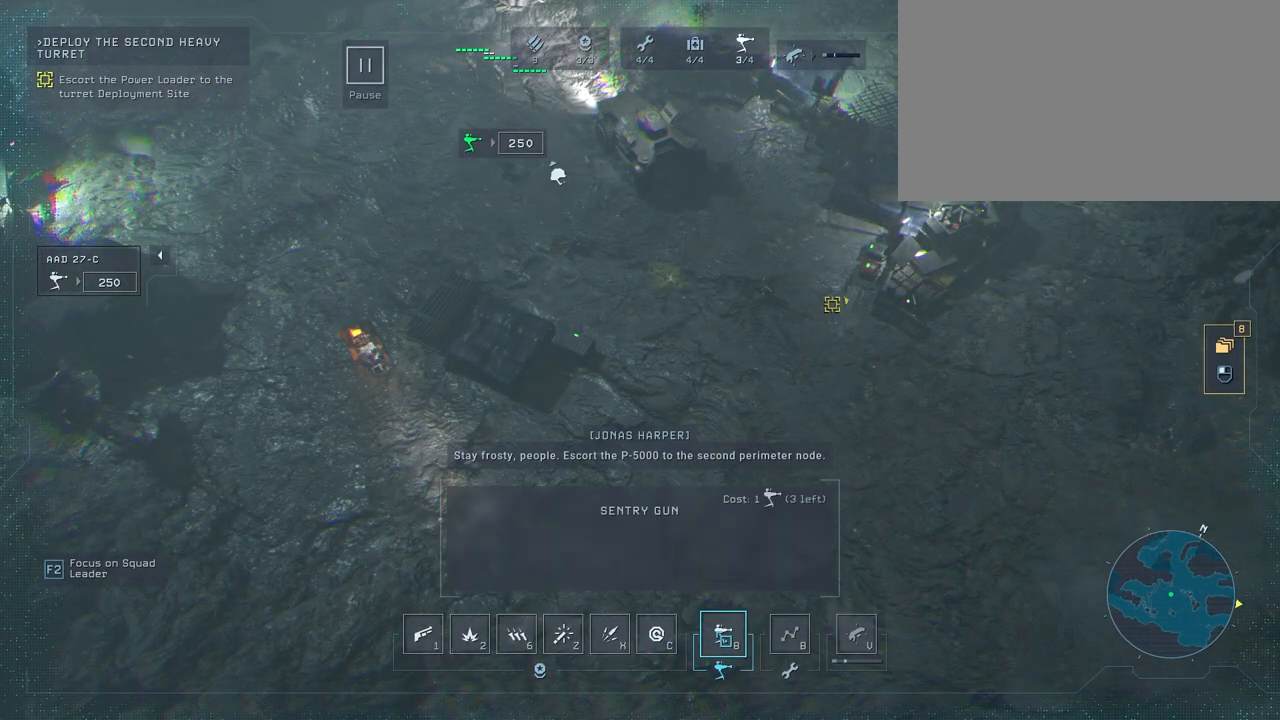
{"keys": [], "mouse": [], "mouse_move": "up-left", "events": [[83, "mouse_left", "up"]]}
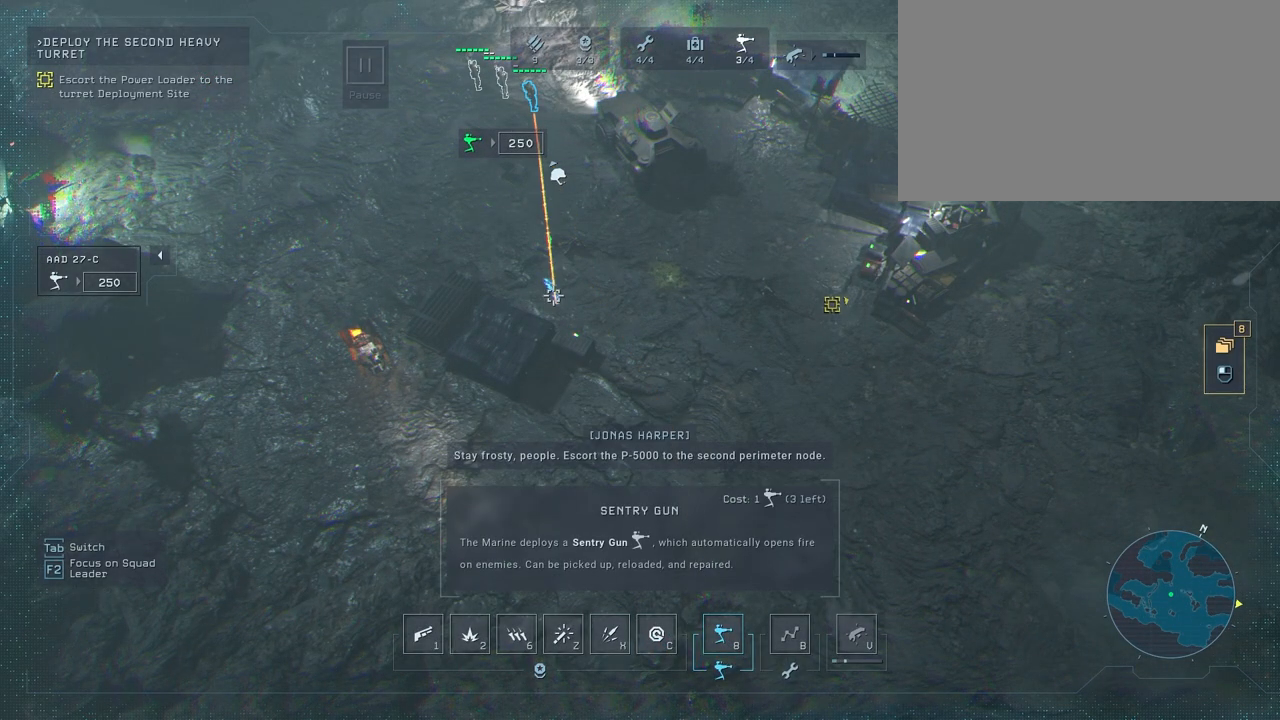
{"keys": ["space"], "mouse": [], "mouse_move": "up-right", "events": [[467, "space", "down"]]}
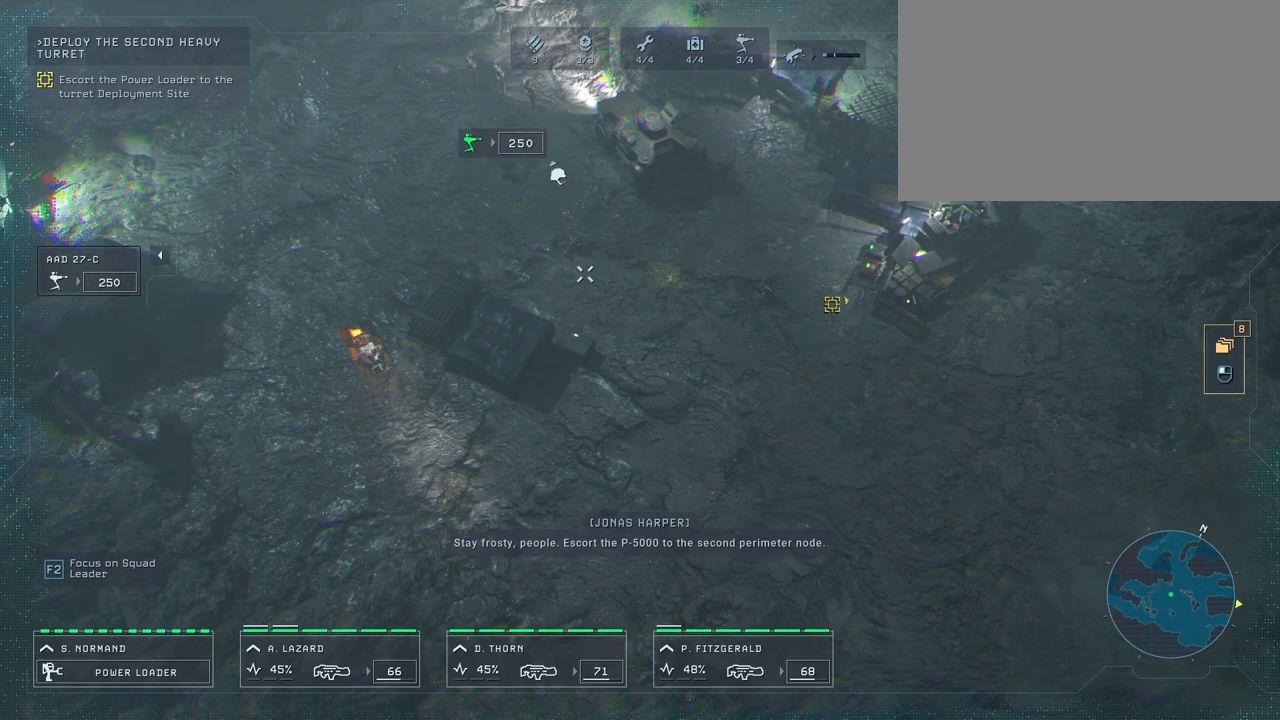
{"keys": ["w"], "mouse": [], "mouse_move": "up", "events": [[67, "space", "up"], [417, "w", "down"]]}
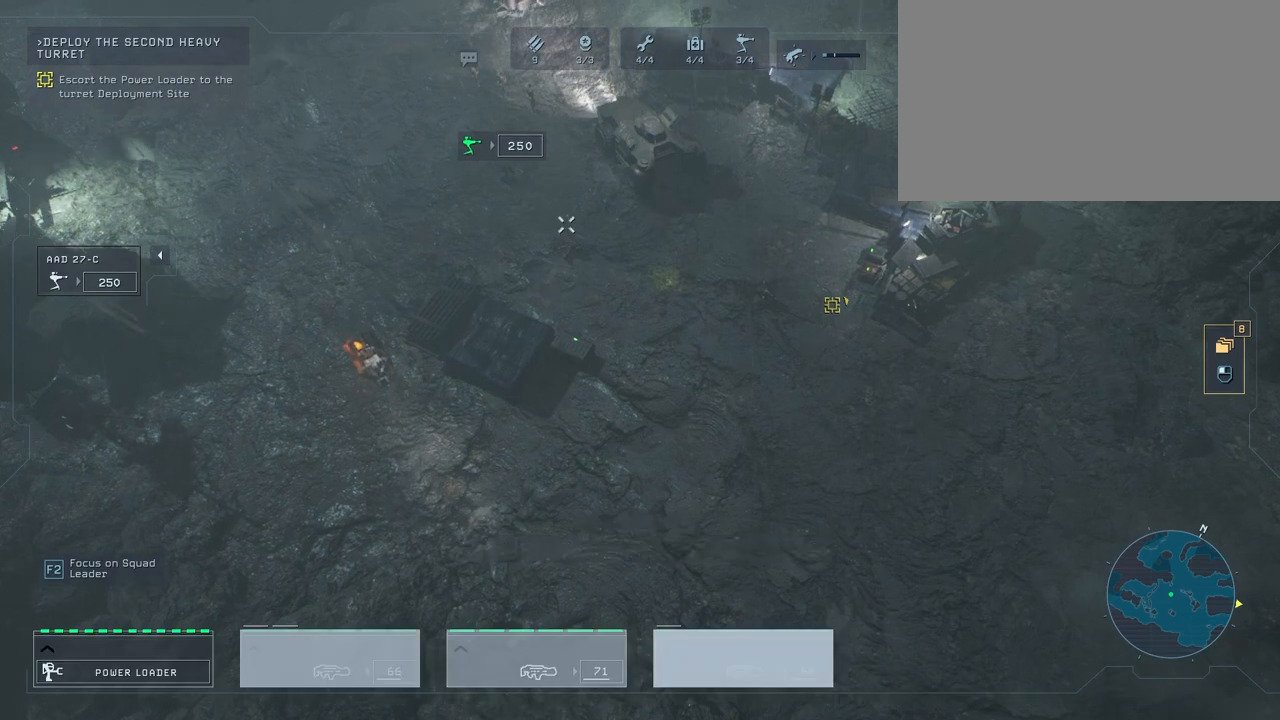
{"keys": [], "mouse": [], "mouse_move": "down-left", "events": [[133, "w", "up"]]}
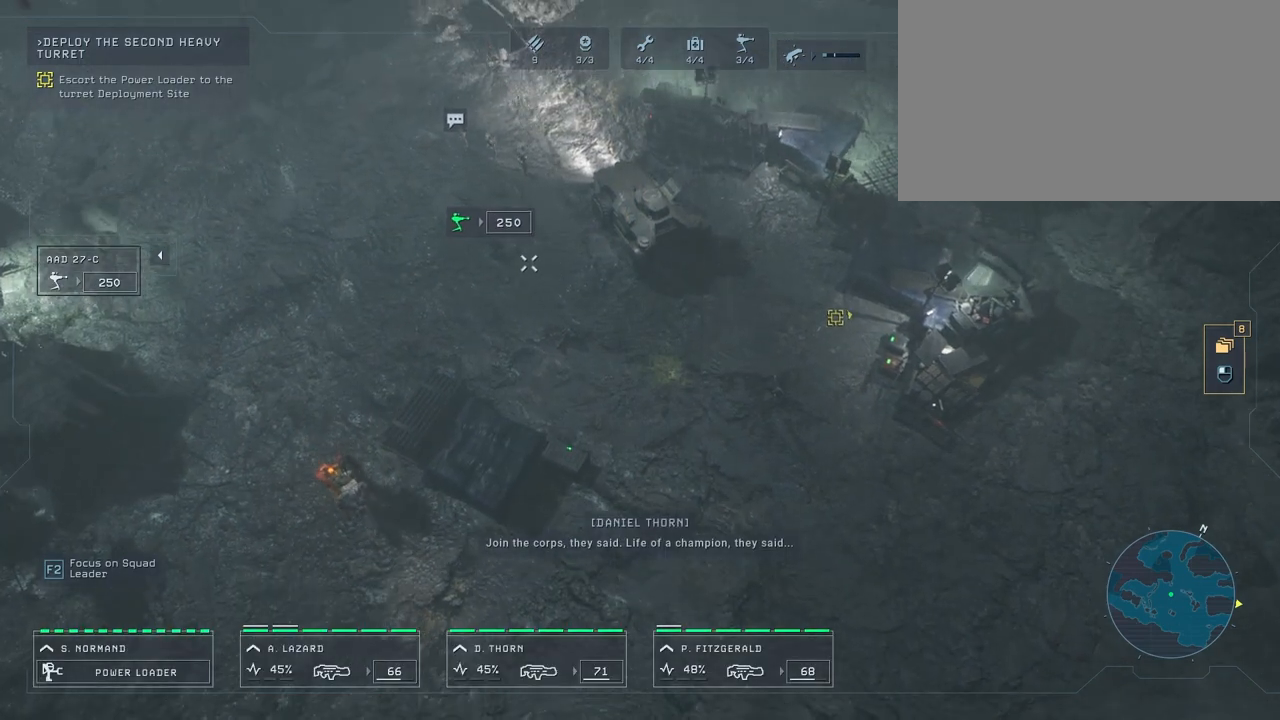
{"keys": [], "mouse": [], "mouse_move": "still", "events": []}
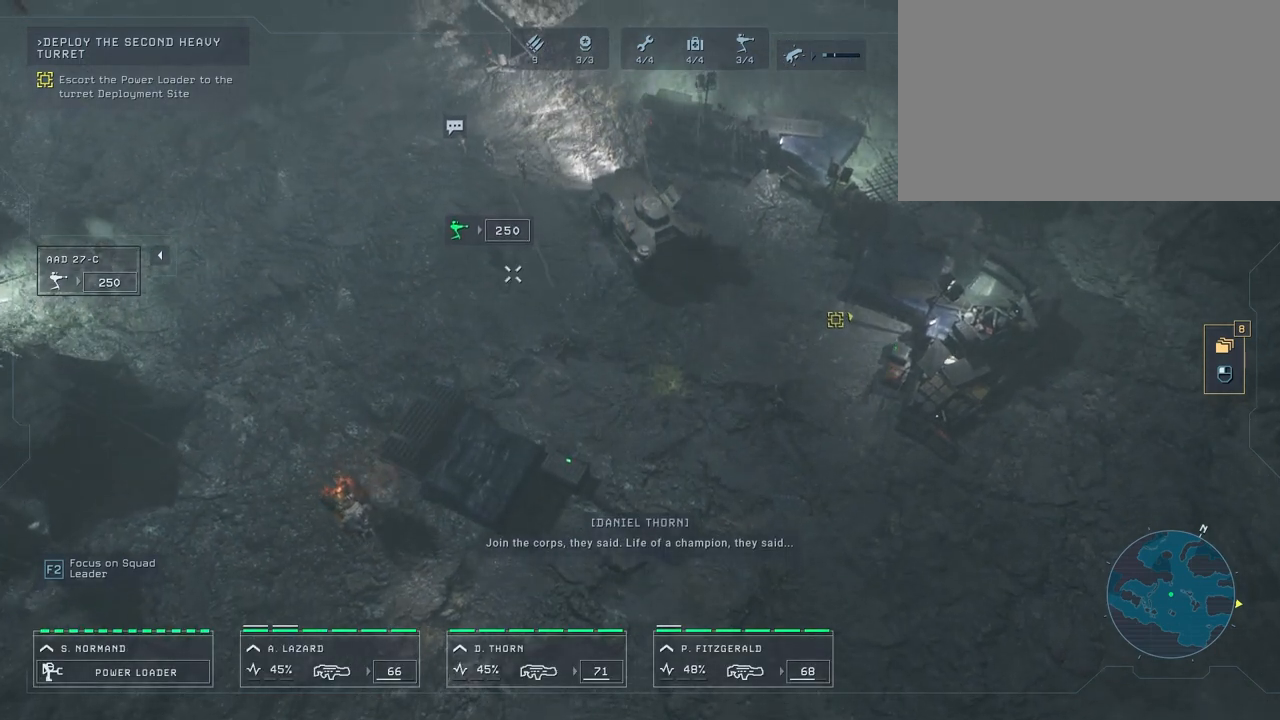
{"keys": [], "mouse": [], "mouse_move": "still", "events": []}
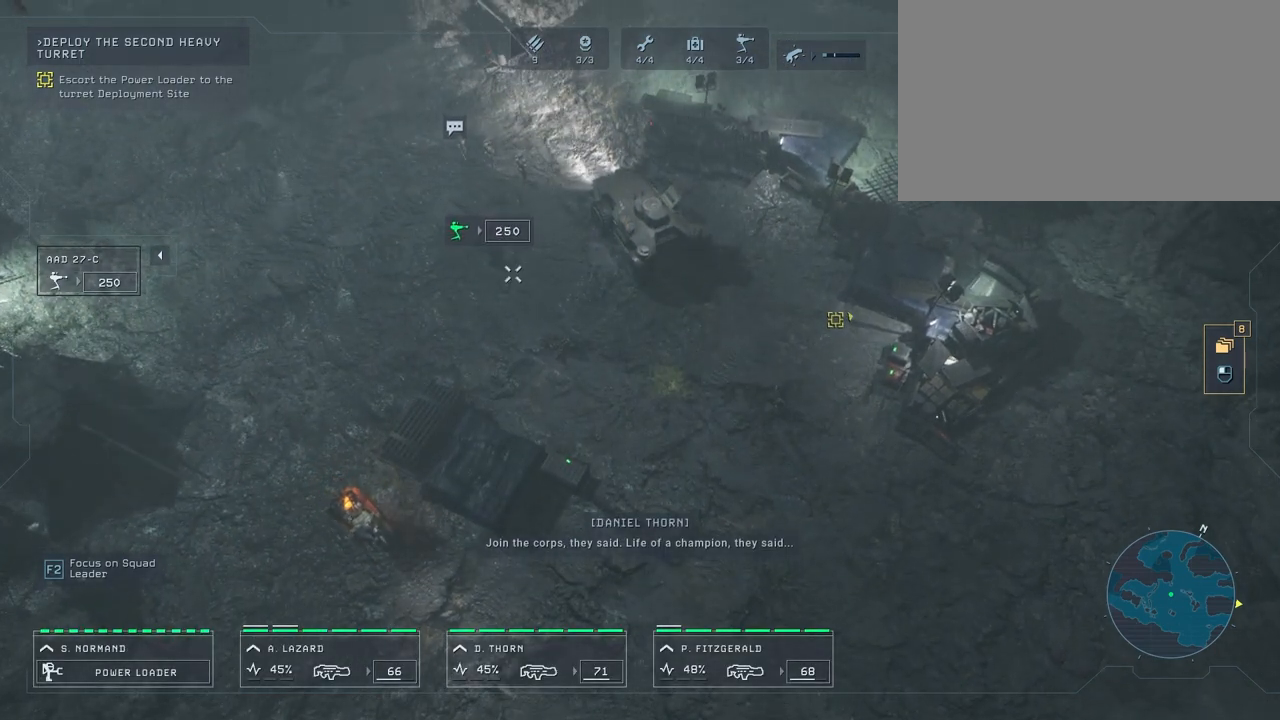
{"keys": [], "mouse": [], "mouse_move": "left", "events": [[233, "d", "down"], [433, "d", "up"]]}
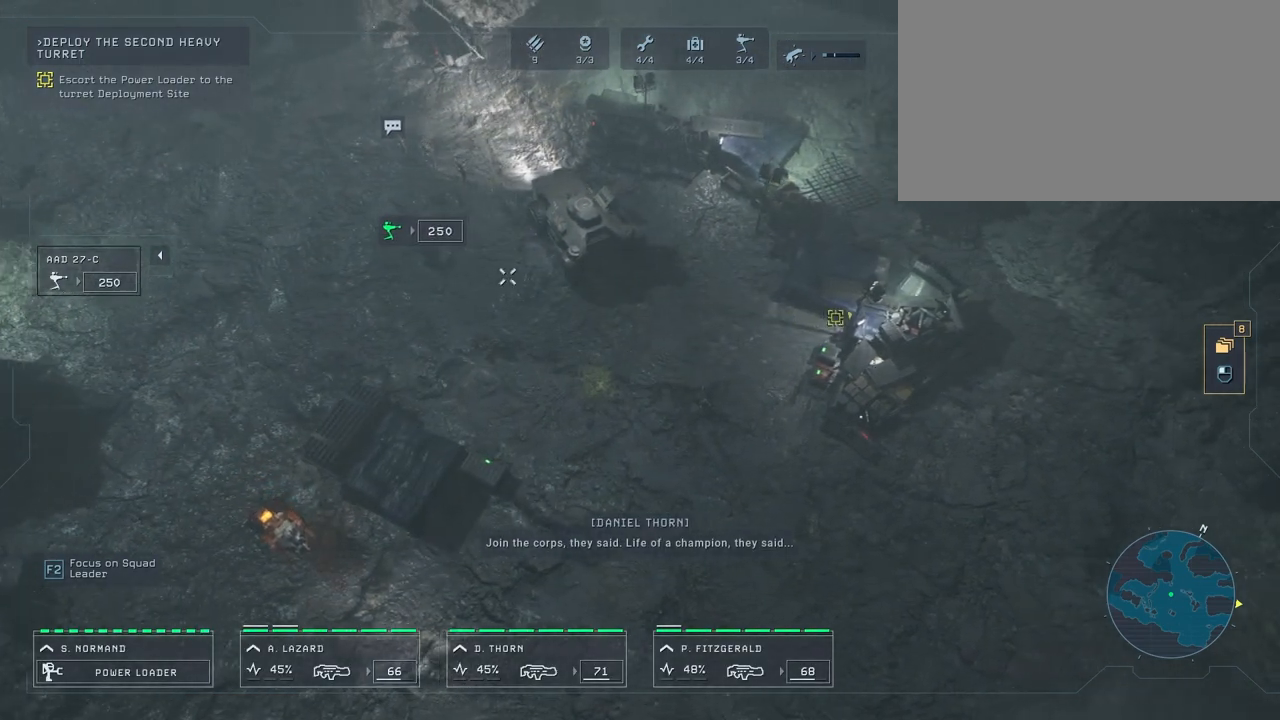
{"keys": [], "mouse": [], "mouse_move": "left", "events": []}
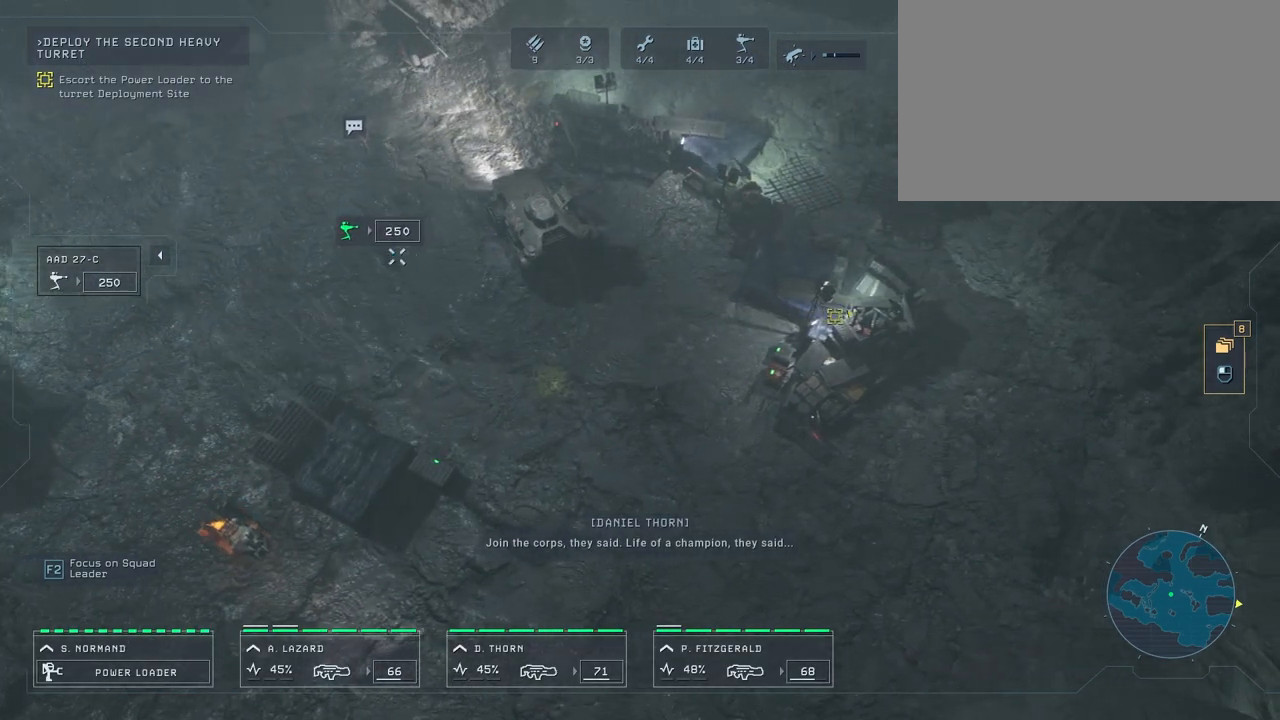
{"keys": [], "mouse": [], "mouse_move": "up", "events": [[167, "mouse_left", "down"], [267, "mouse_left", "up"]]}
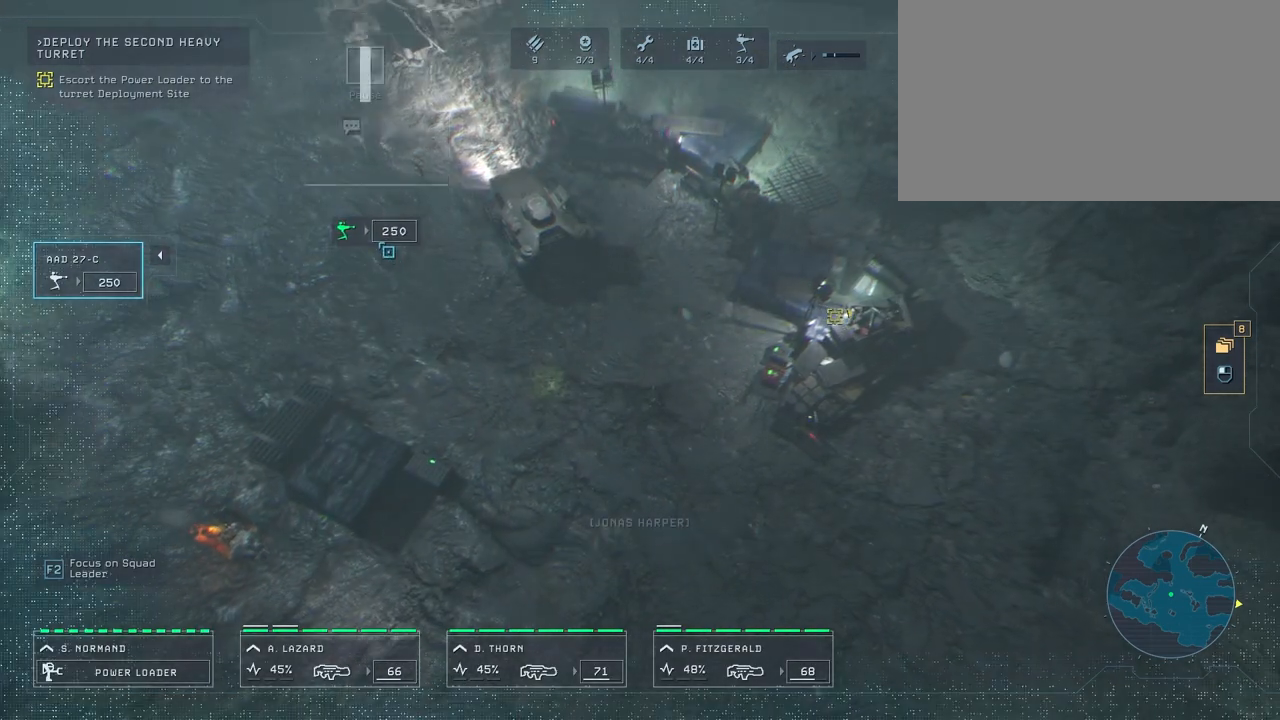
{"keys": [], "mouse": [], "mouse_move": "still", "events": []}
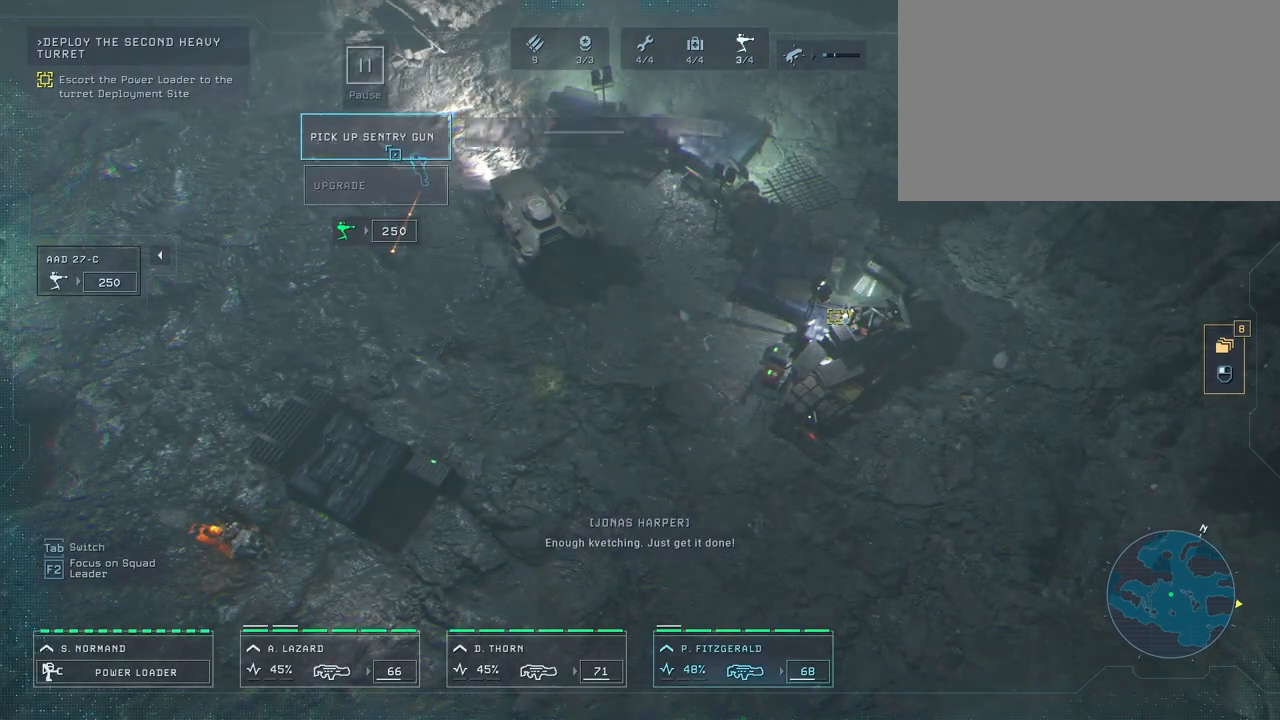
{"keys": [], "mouse": [], "mouse_move": "down-right", "events": [[167, "mouse_left", "down"], [250, "mouse_left", "up"]]}